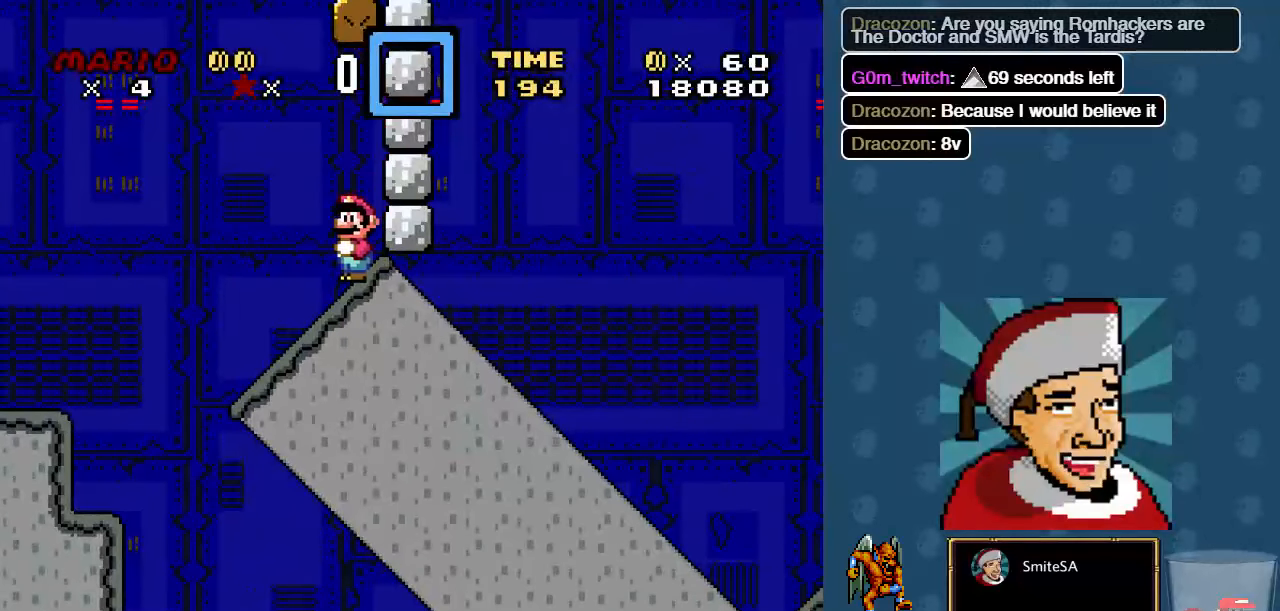
Gameplay with a controller (Xbox layout); each line is a JSON object with the inputs held at the frame after it. "events" lists button and stick changes between this image and that frame as [ms after this image, input, new state], when the widget could be followed in between.
{"buttons": ["X"], "left_stick": "center", "right_stick": "center", "events": [[34, "DPAD_LEFT", "down"], [50, "A", "down"], [217, "DPAD_LEFT", "up"], [384, "A", "up"]]}
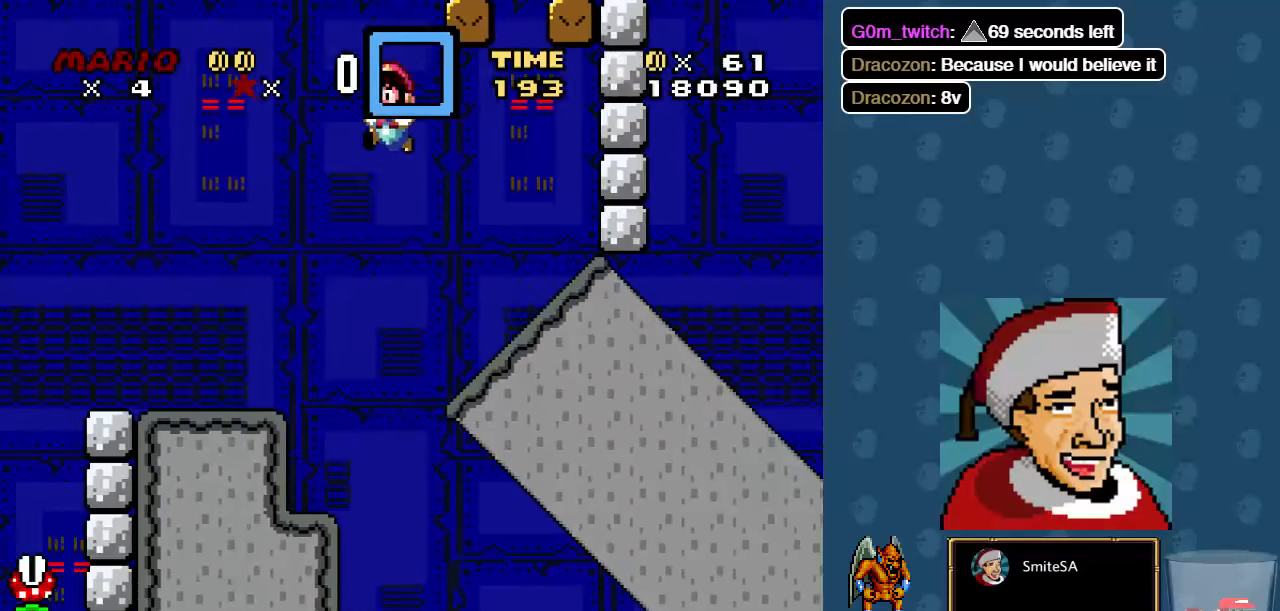
{"buttons": ["X", "DPAD_RIGHT"], "left_stick": "center", "right_stick": "center", "events": [[84, "DPAD_RIGHT", "down"]]}
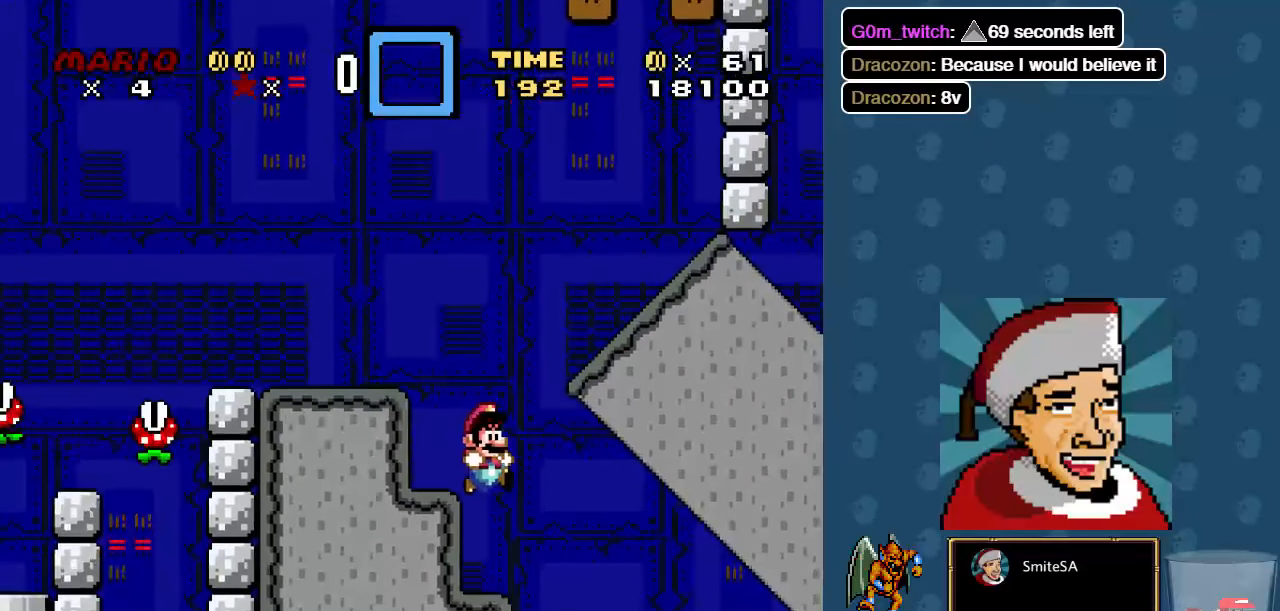
{"buttons": ["X"], "left_stick": "center", "right_stick": "center", "events": [[317, "DPAD_RIGHT", "up"]]}
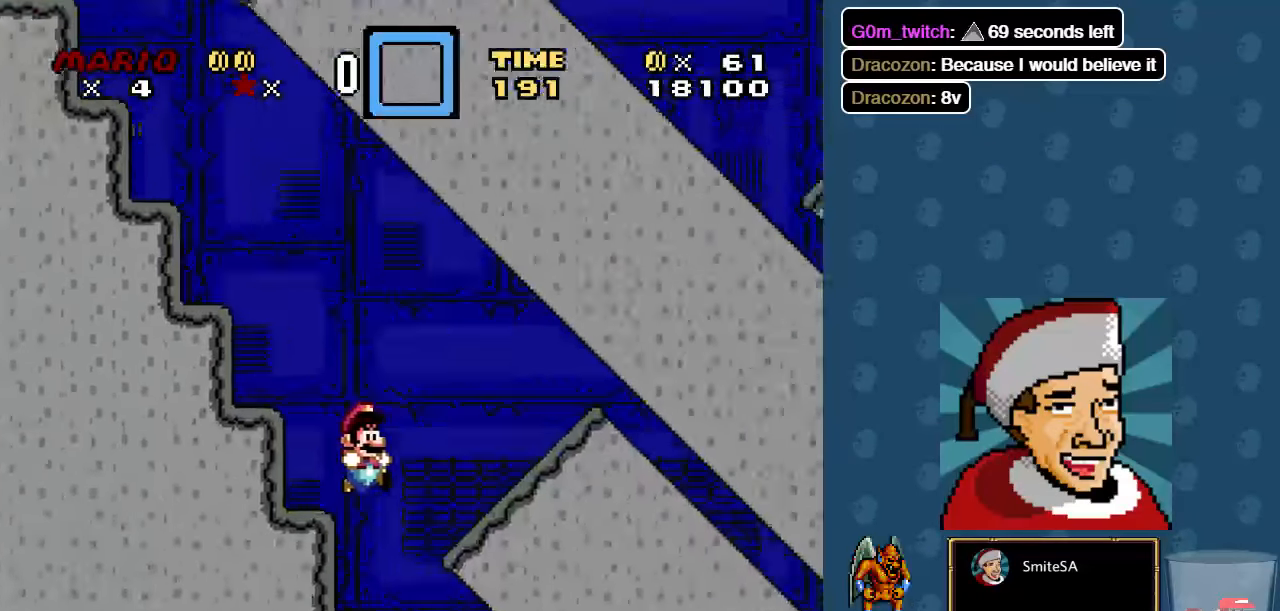
{"buttons": ["A", "X"], "left_stick": "center", "right_stick": "center", "events": [[334, "A", "down"]]}
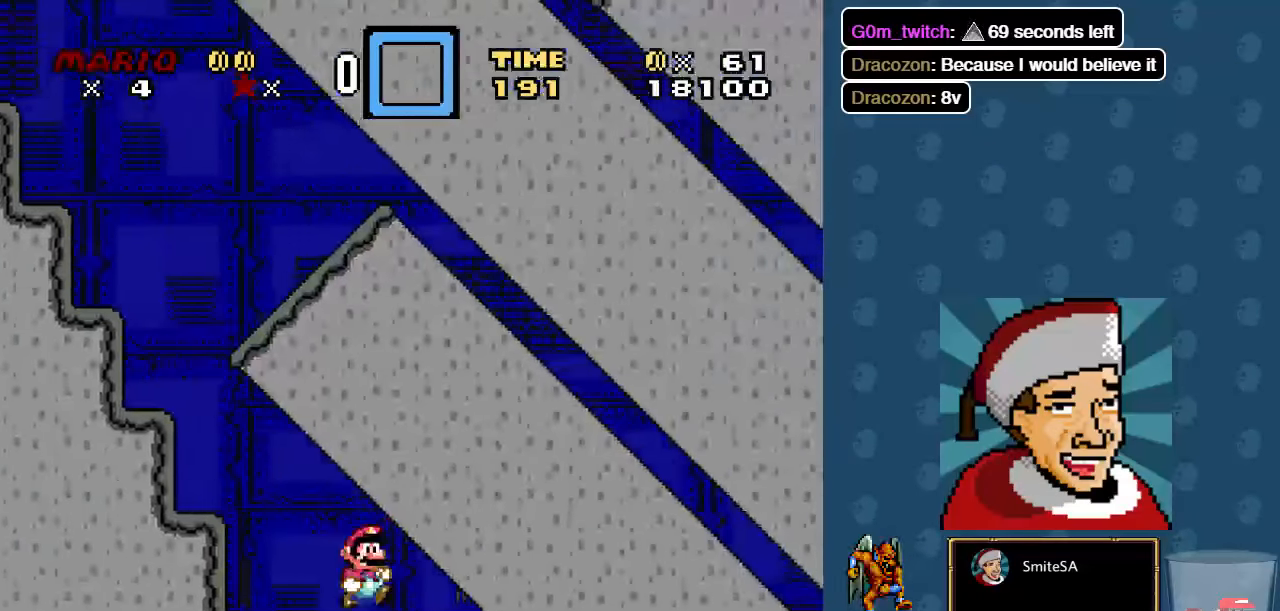
{"buttons": ["X", "DPAD_RIGHT"], "left_stick": "center", "right_stick": "center"}
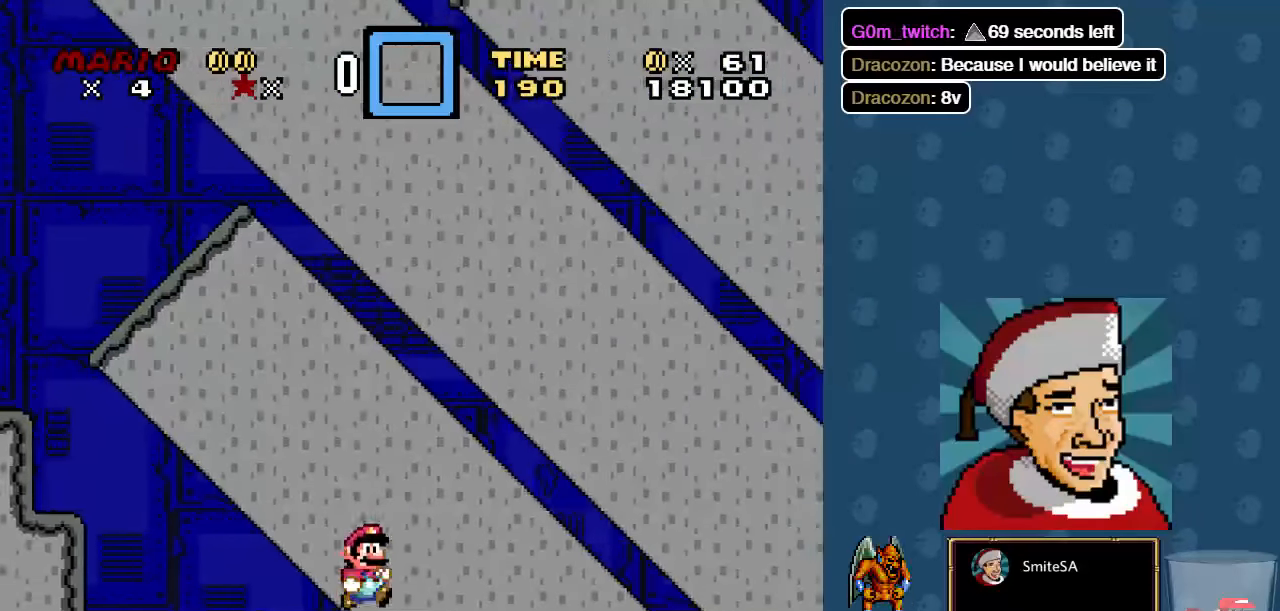
{"buttons": ["X", "DPAD_RIGHT"], "left_stick": "center", "right_stick": "center", "events": []}
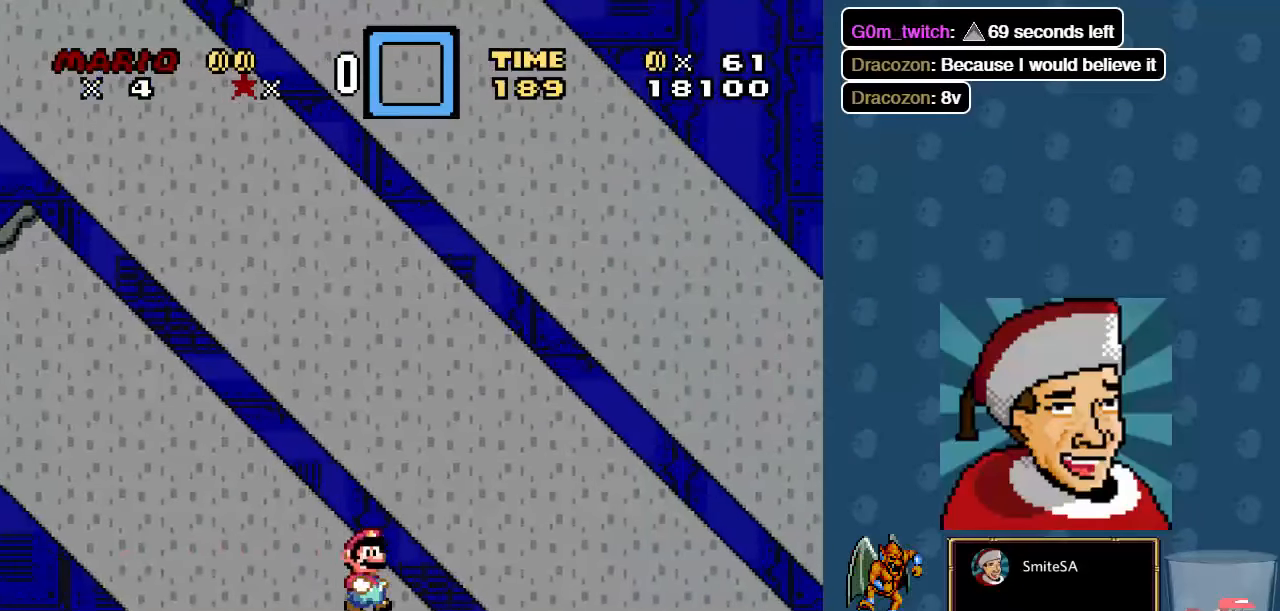
{"buttons": ["X", "DPAD_RIGHT"], "left_stick": "center", "right_stick": "center", "events": []}
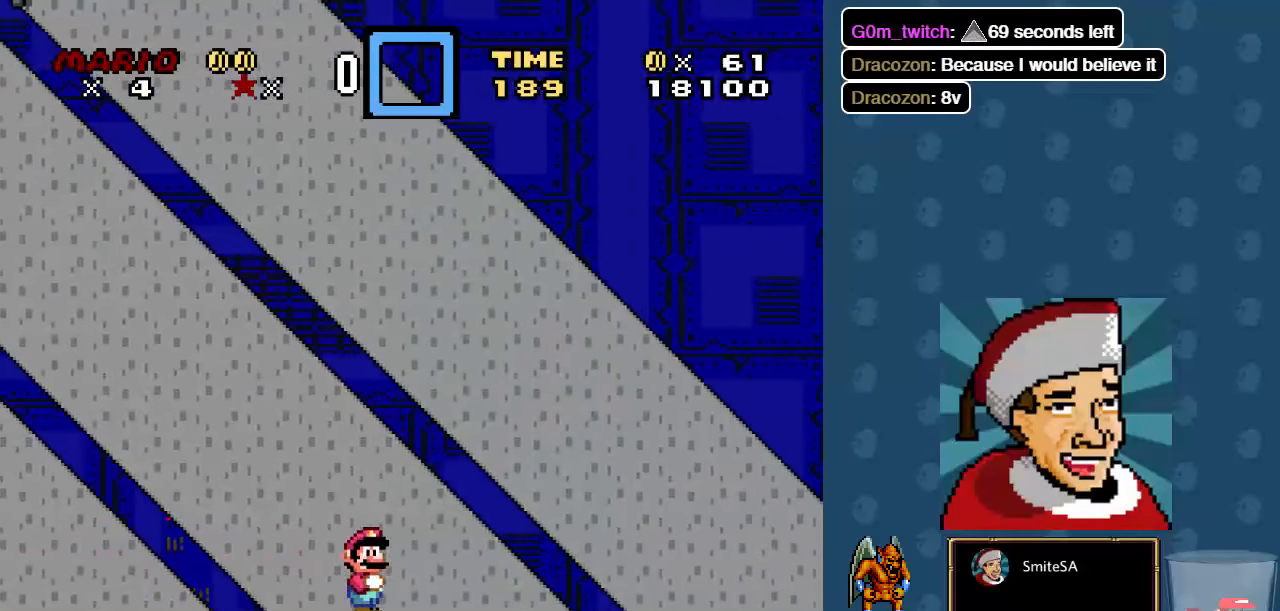
{"buttons": ["X", "DPAD_RIGHT"], "left_stick": "center", "right_stick": "center", "events": []}
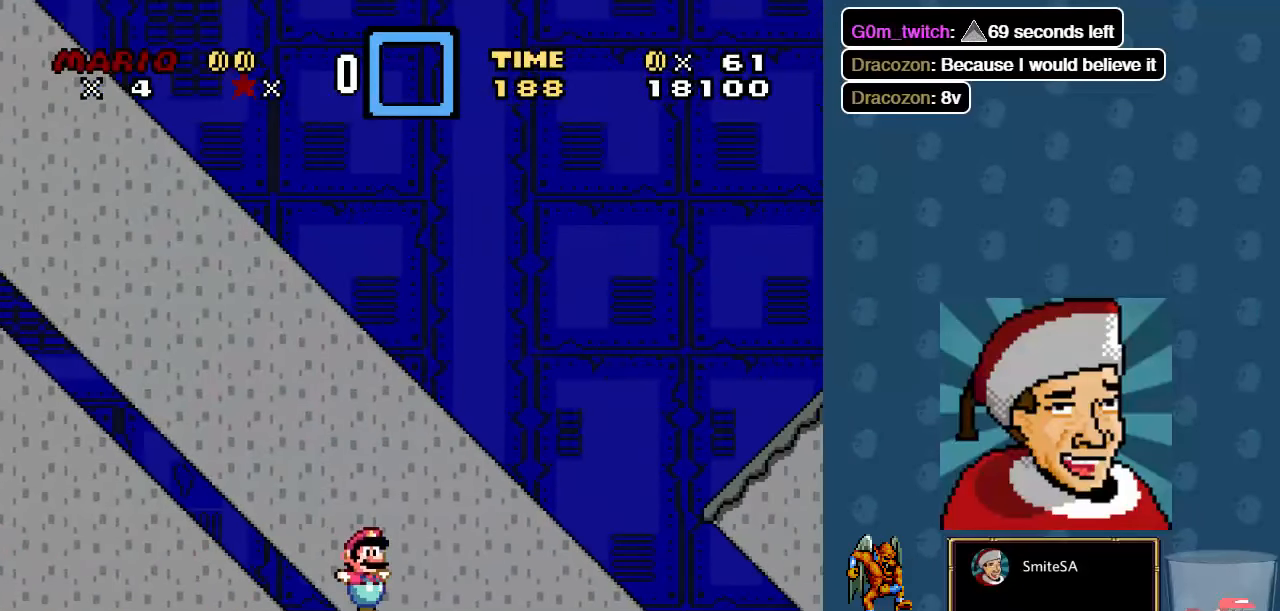
{"buttons": ["X", "DPAD_RIGHT"], "left_stick": "center", "right_stick": "center", "events": [[284, "B", "down"], [484, "B", "up"]]}